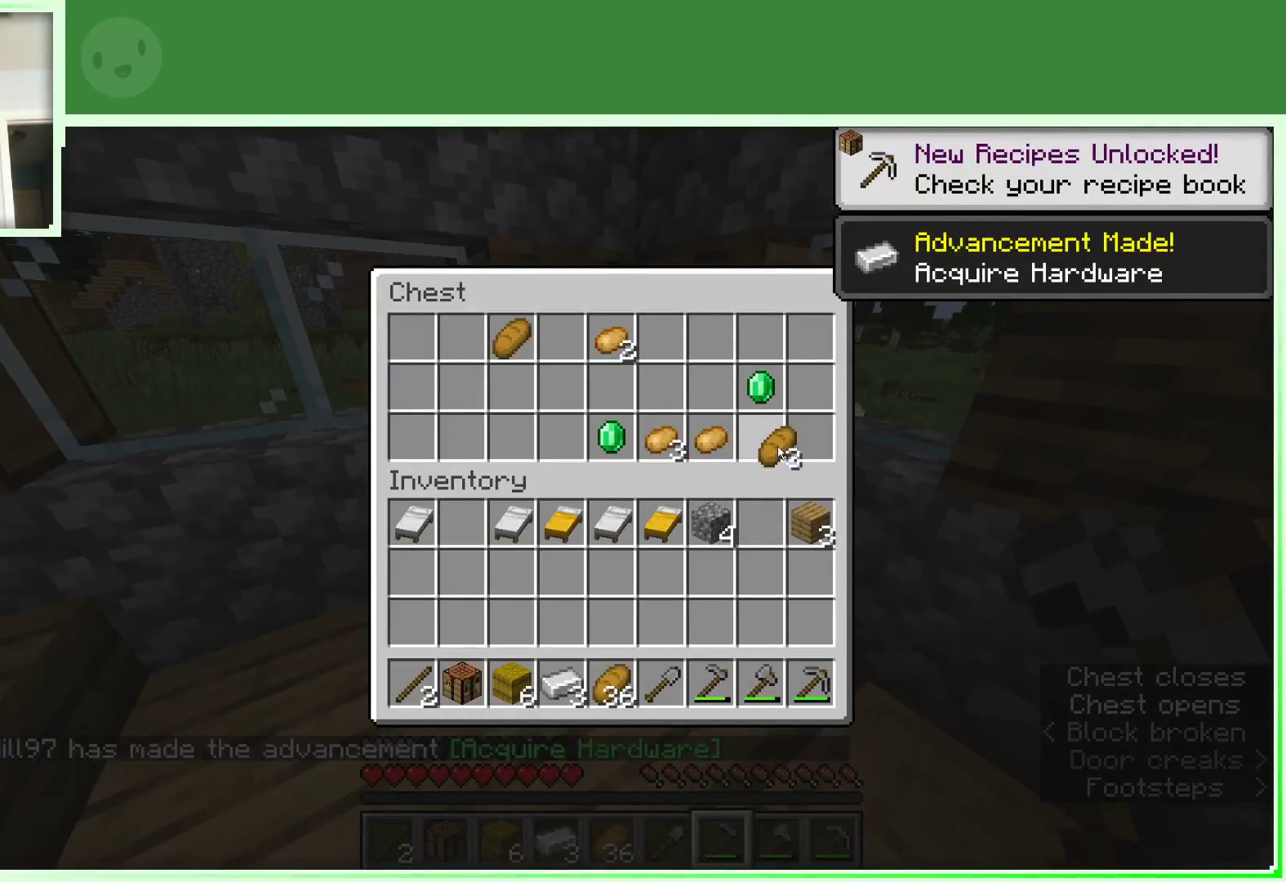
Gameplay with keyboard and mouse; each line is a JSON object with the keys and mouse buttons held at the frame after it. "events" lists presses ("down") and releases ("up") of "a", "d", "s", "space", "w", "mouse_left" and "mouse_right" between this image and that frame as [ms after this image, input, new state], when the widget could be followed in between. "mouse_left", "mouse_right" = the "left", "right" buttons of the "mouse" list. No other keys are recorded. Fast repeated clicks can show as one long hold. Not read: mouse_move.
{"keys": [], "mouse": ["left"], "events": [[33, "mouse_left", "up"], [450, "mouse_left", "down"]]}
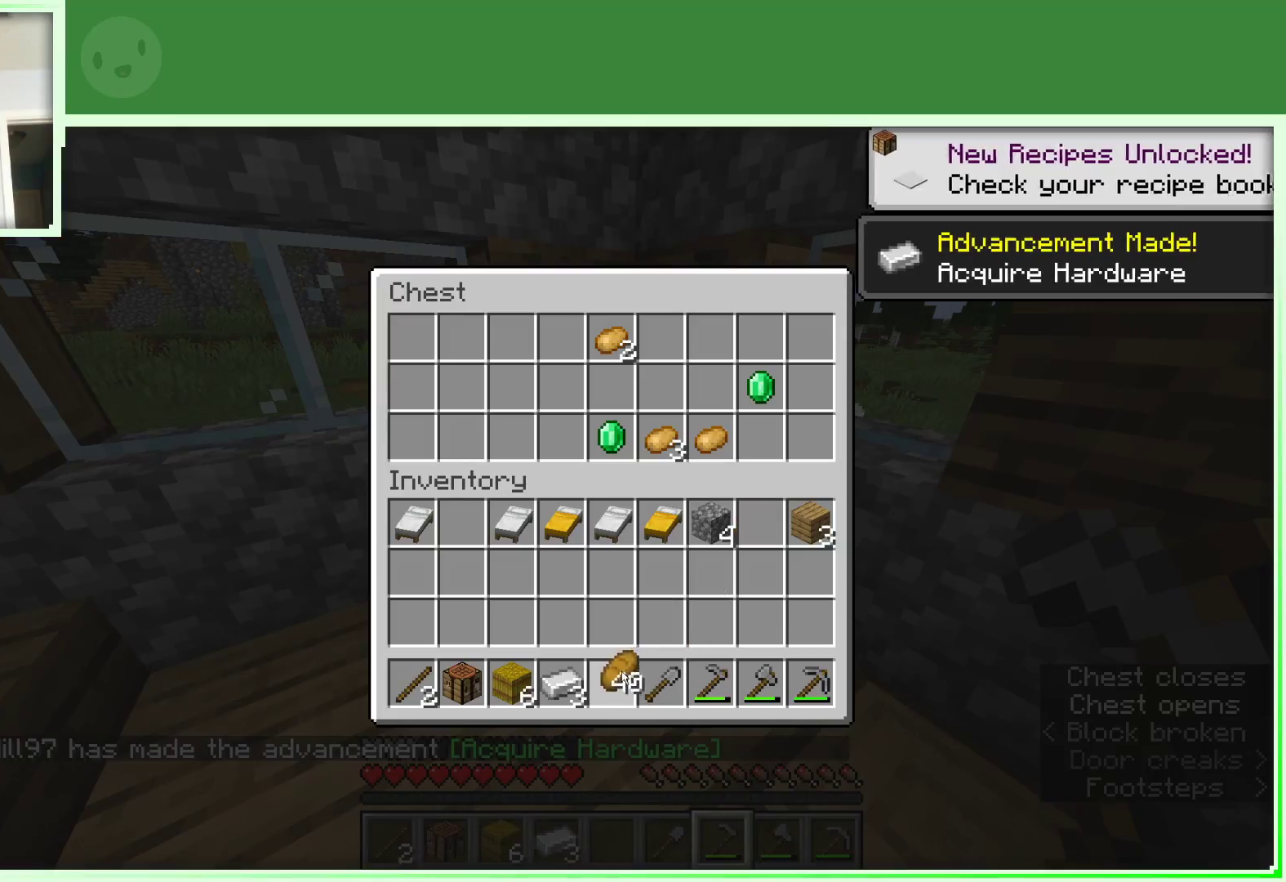
{"keys": [], "mouse": ["left"], "events": [[50, "mouse_left", "up"], [333, "w", "down"], [417, "w", "up"], [467, "mouse_left", "down"]]}
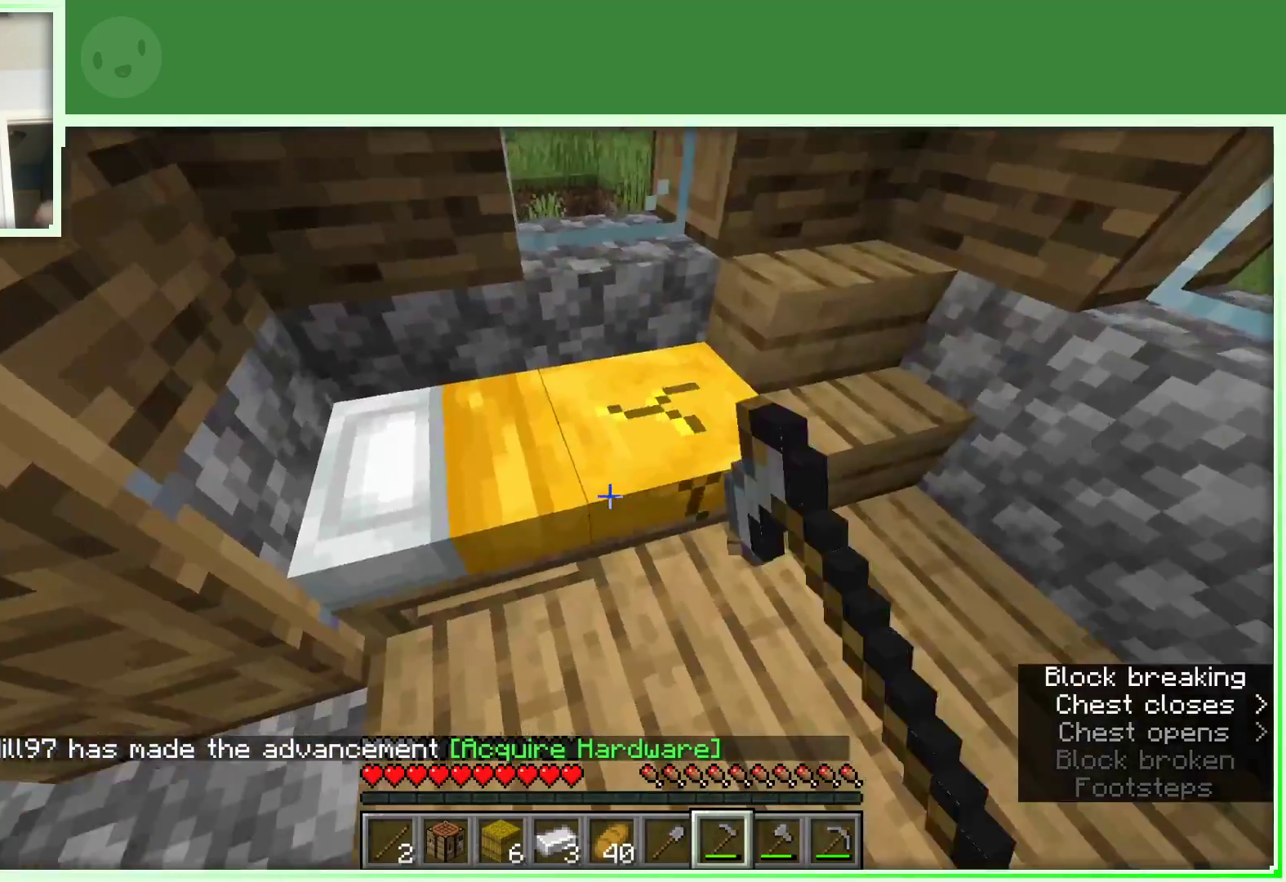
{"keys": ["a", "w"], "mouse": ["left"], "events": [[400, "w", "down"], [483, "a", "down"]]}
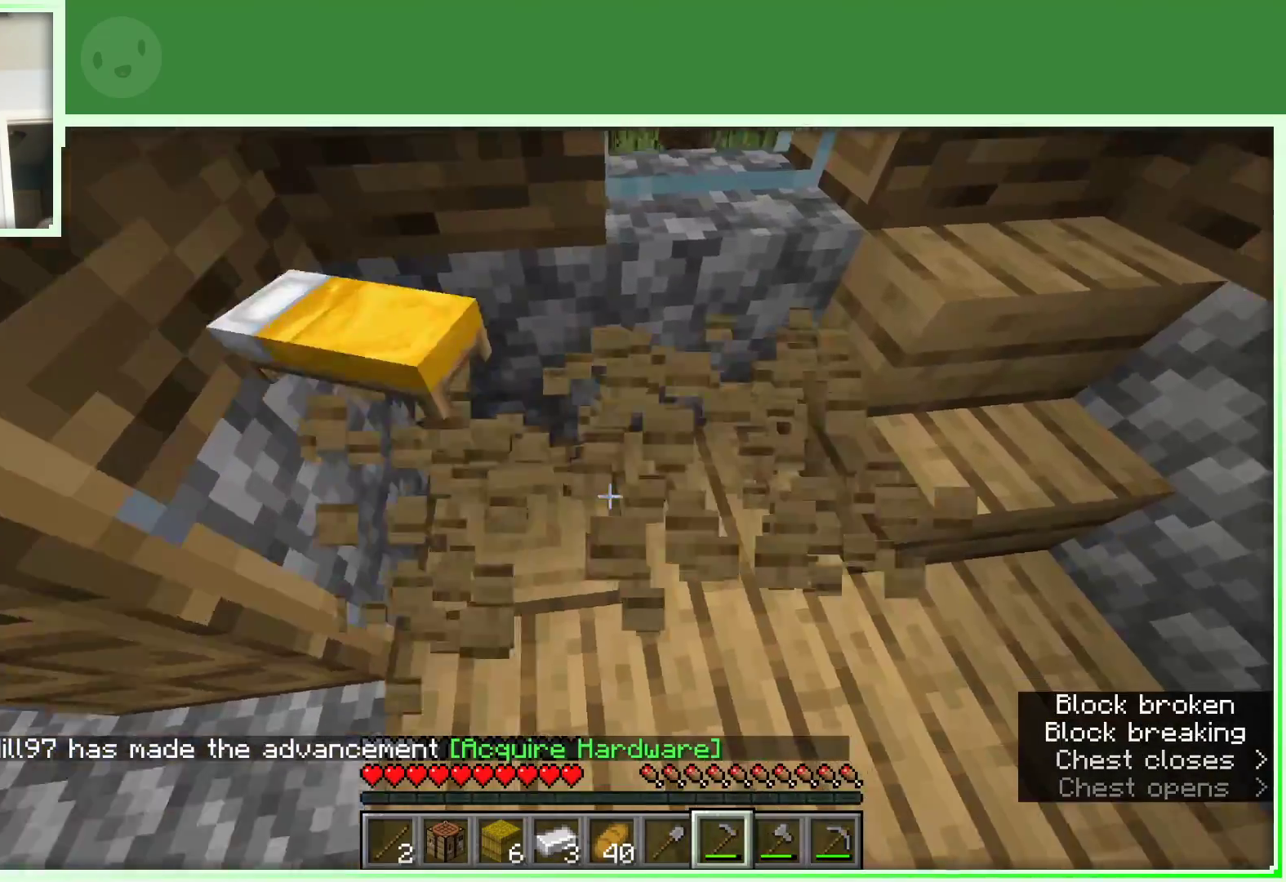
{"keys": ["w"], "mouse": [], "events": [[83, "w", "up"], [133, "mouse_left", "up"], [367, "a", "up"], [500, "w", "down"]]}
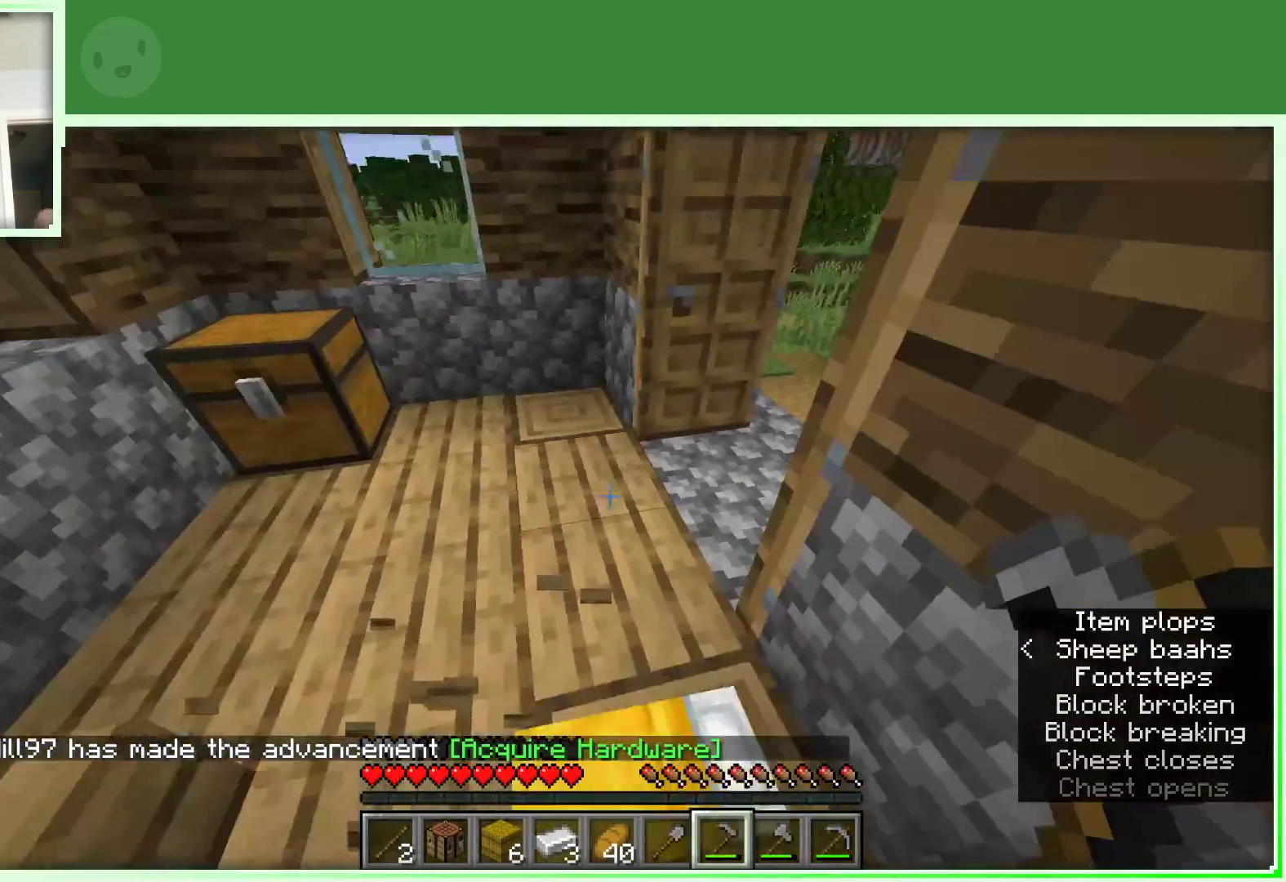
{"keys": ["d", "w"], "mouse": [], "events": [[100, "w", "up"], [183, "w", "down"], [467, "d", "down"]]}
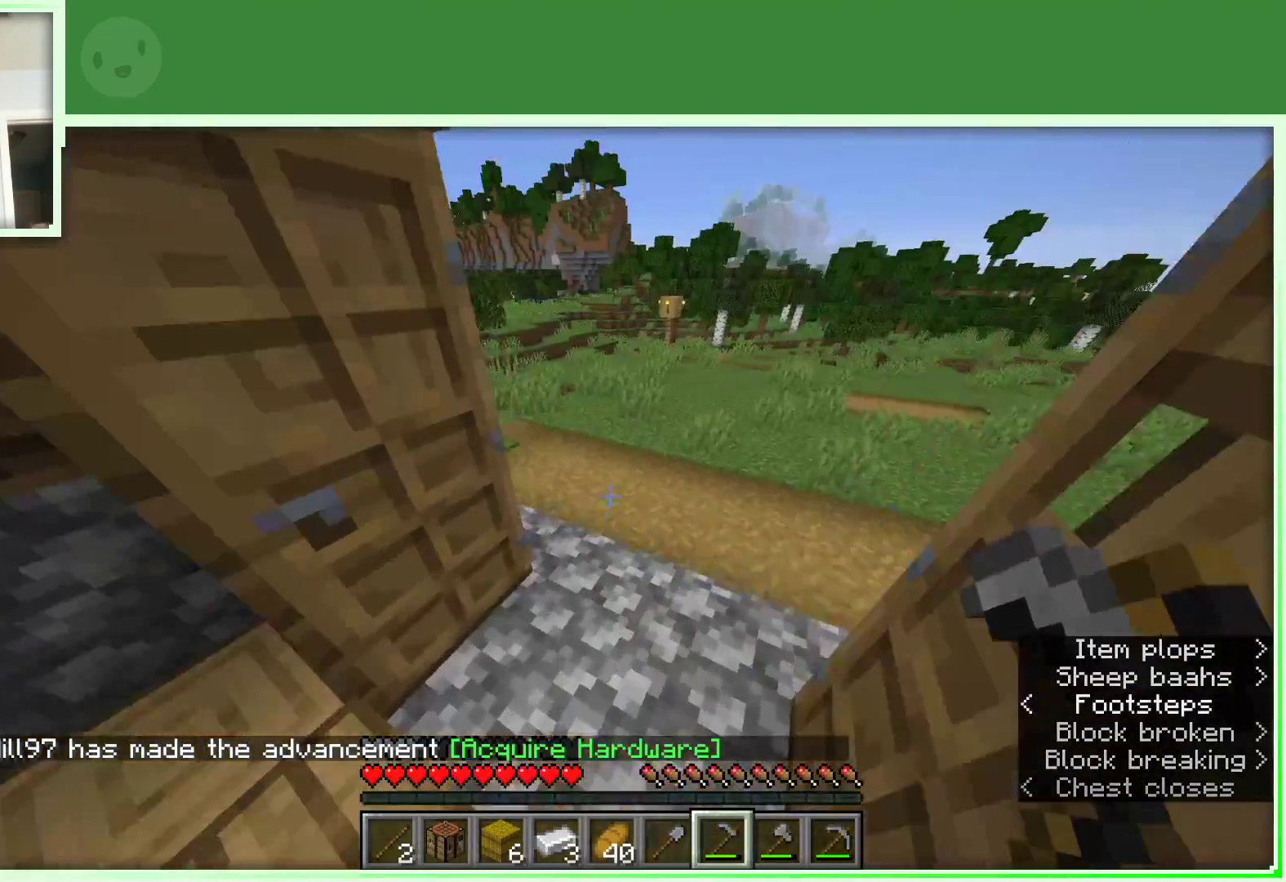
{"keys": ["w"], "mouse": [], "events": [[433, "d", "up"]]}
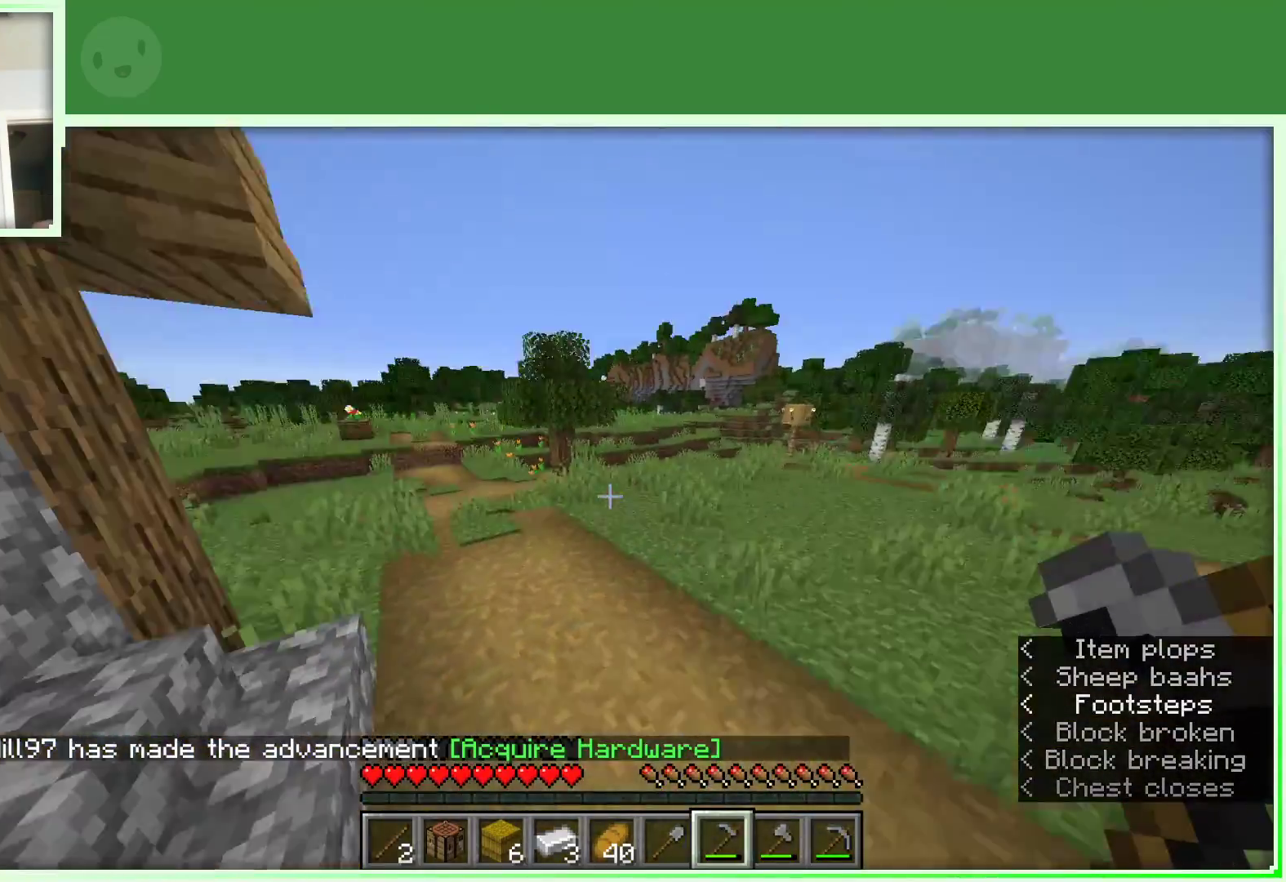
{"keys": ["space", "w"], "mouse": [], "events": [[217, "space", "down"]]}
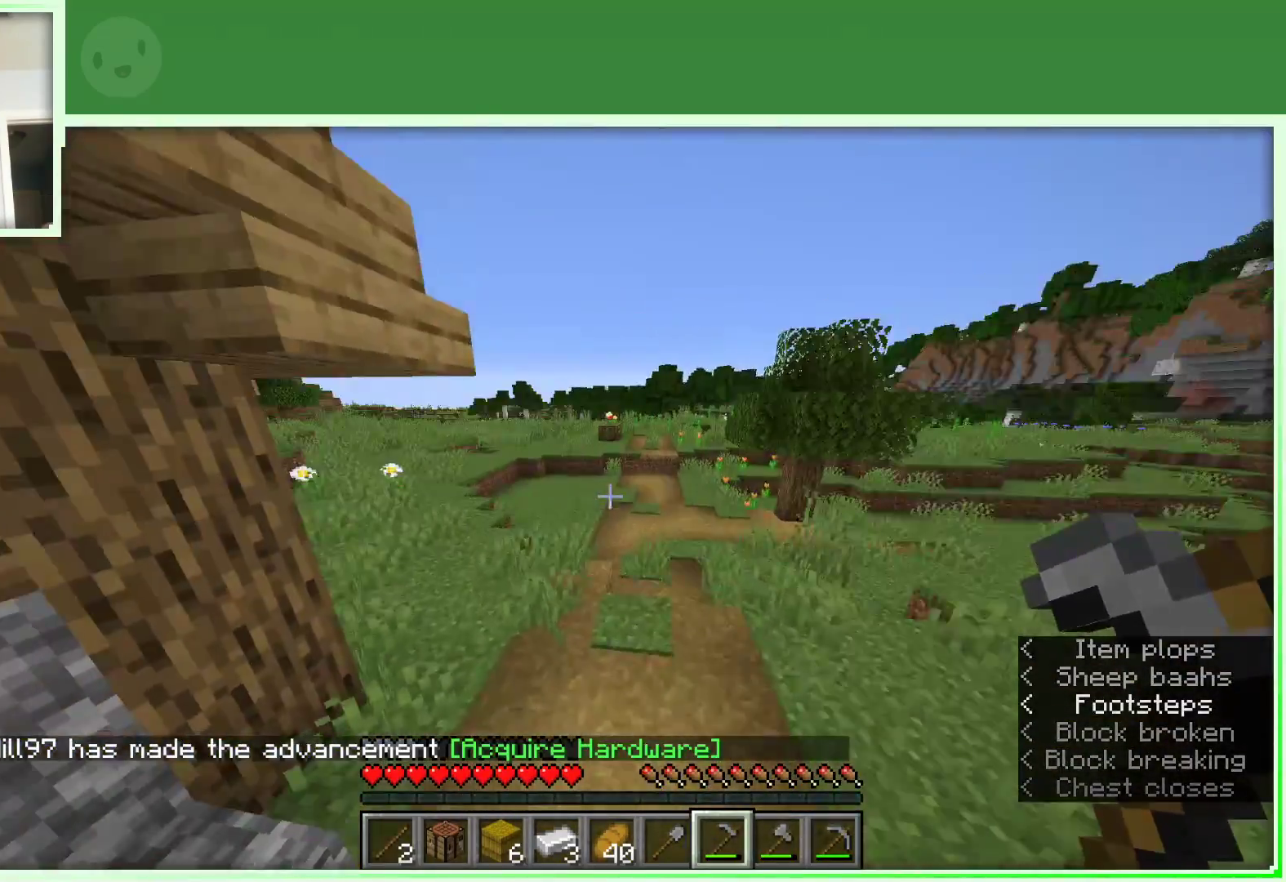
{"keys": ["a", "space", "w"], "mouse": [], "events": [[417, "a", "down"]]}
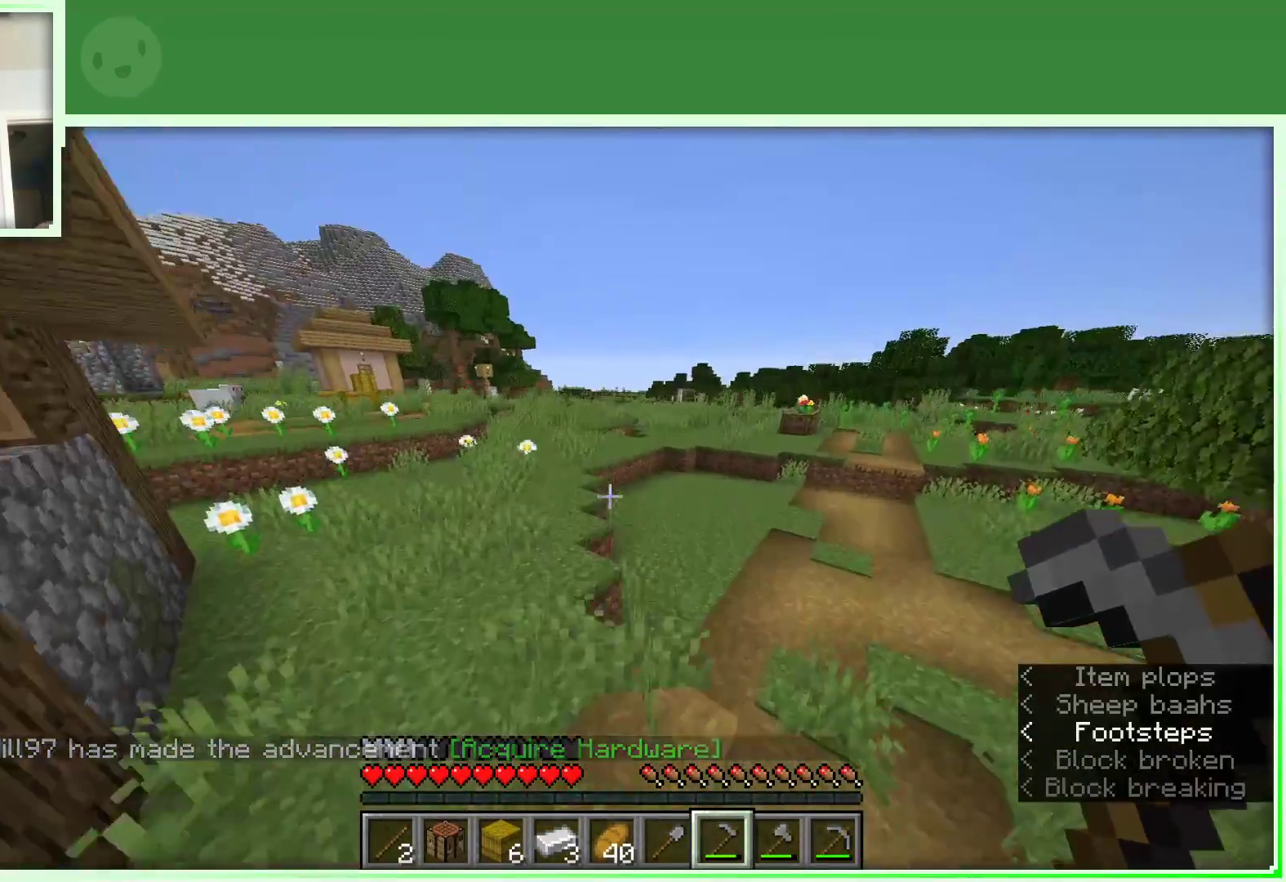
{"keys": ["space", "w"], "mouse": [], "events": [[150, "a", "up"]]}
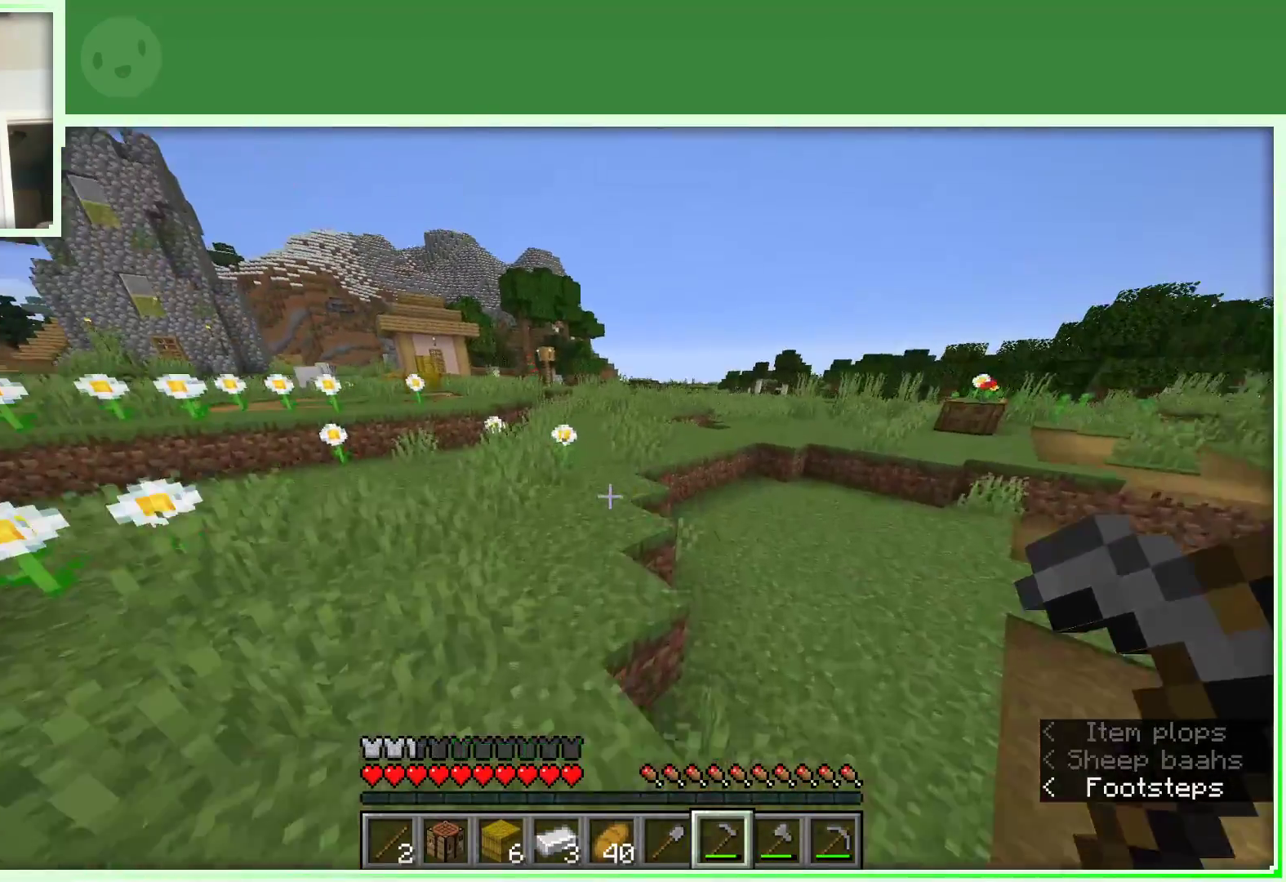
{"keys": ["a", "w"], "mouse": [], "events": [[167, "a", "down"], [217, "space", "up"]]}
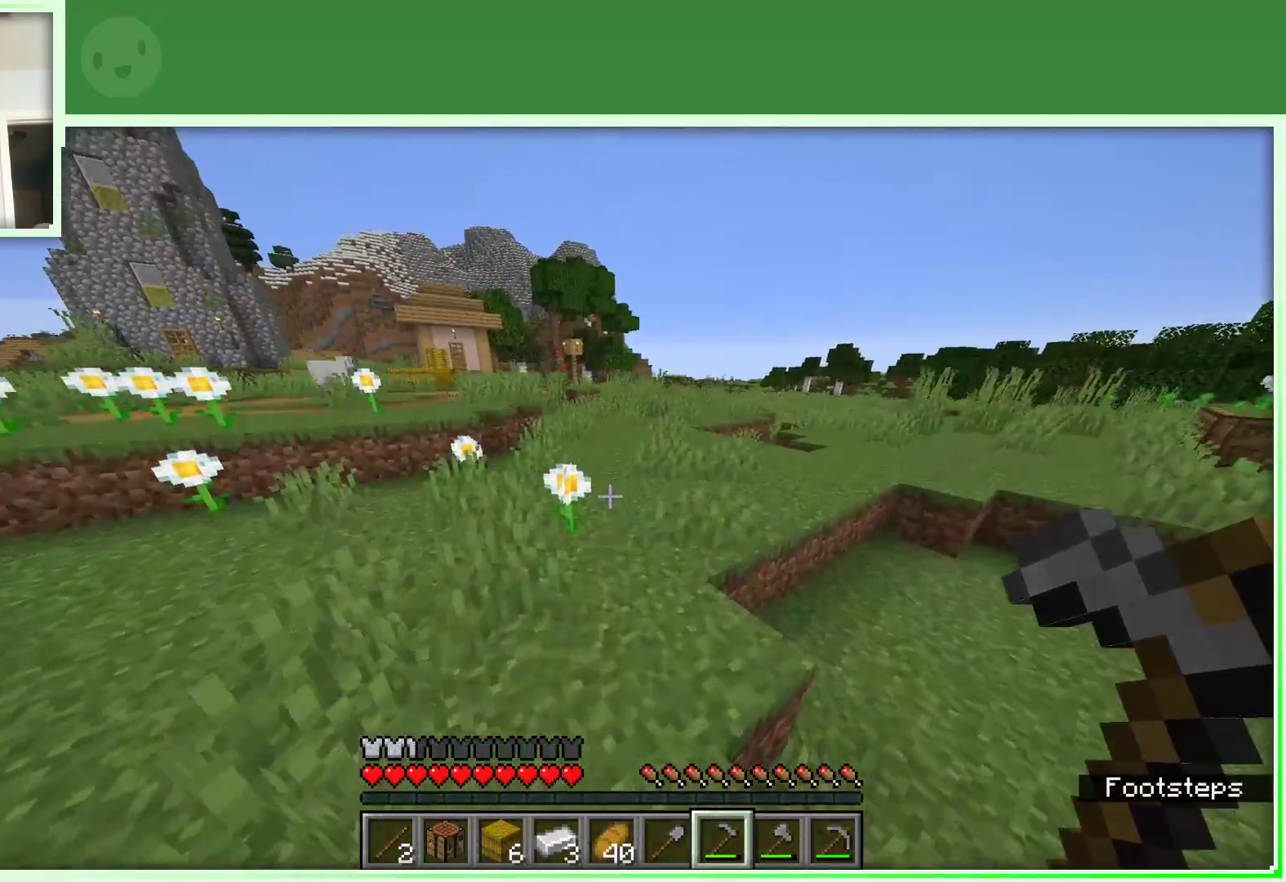
{"keys": ["a", "w"], "mouse": [], "events": []}
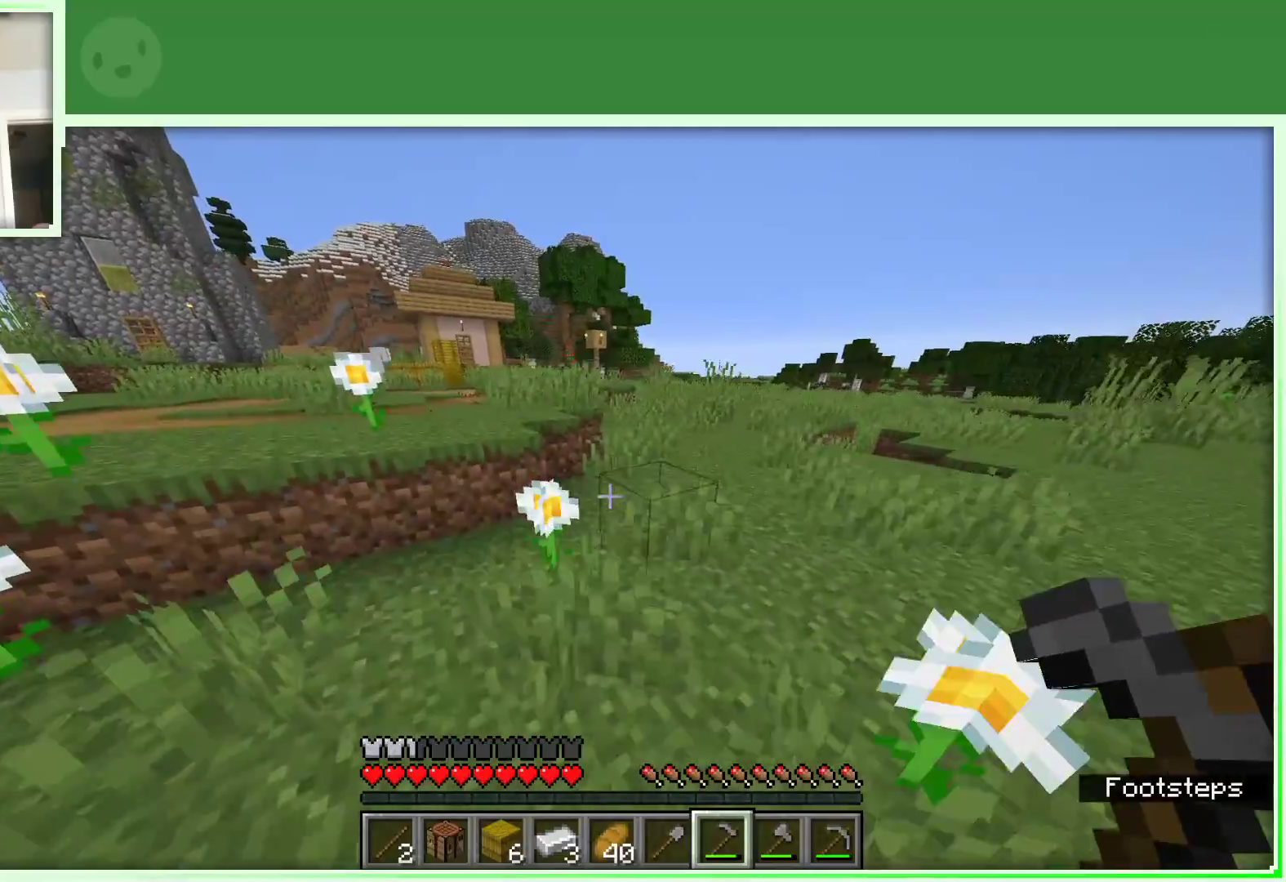
{"keys": ["space", "w"], "mouse": [], "events": [[200, "a", "up"], [200, "space", "down"]]}
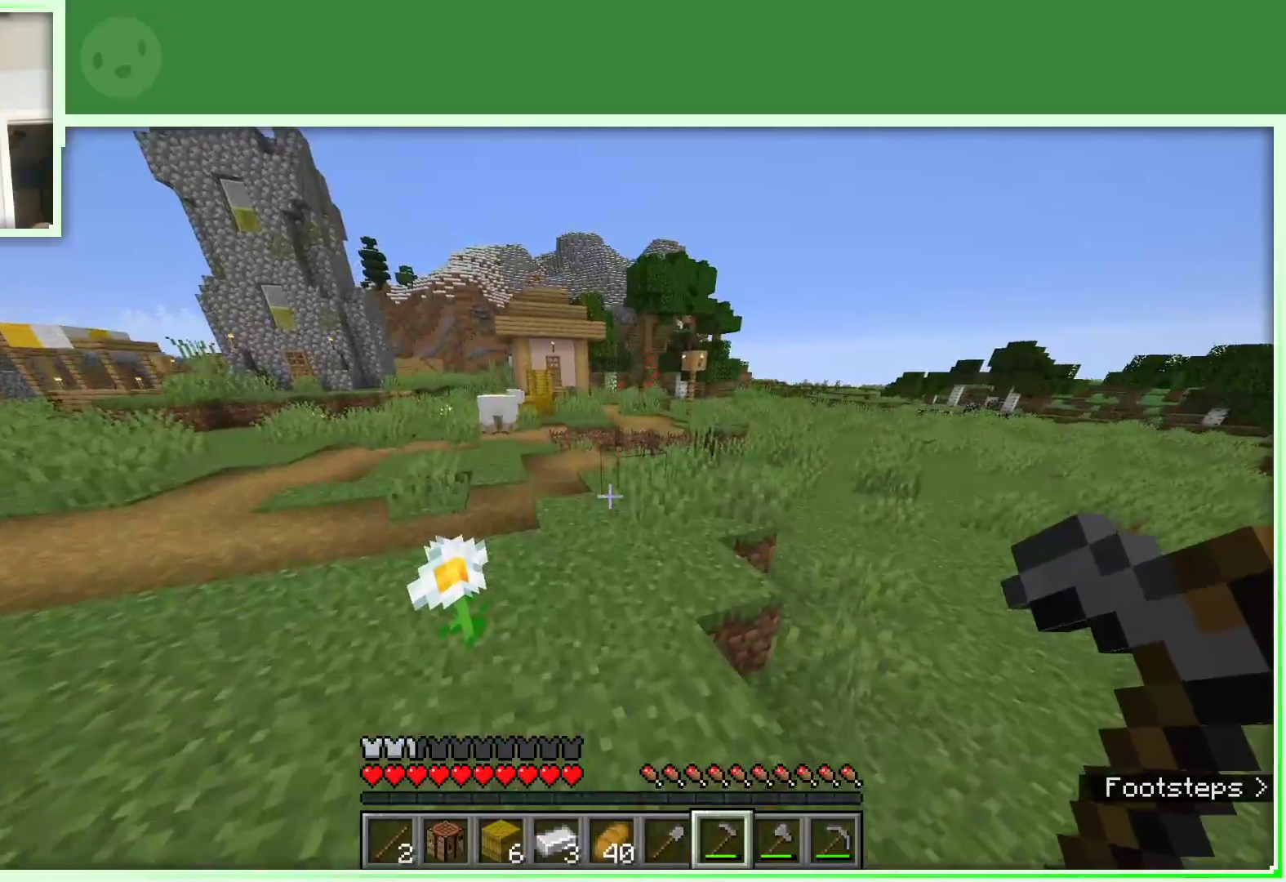
{"keys": ["space", "w"], "mouse": [], "events": []}
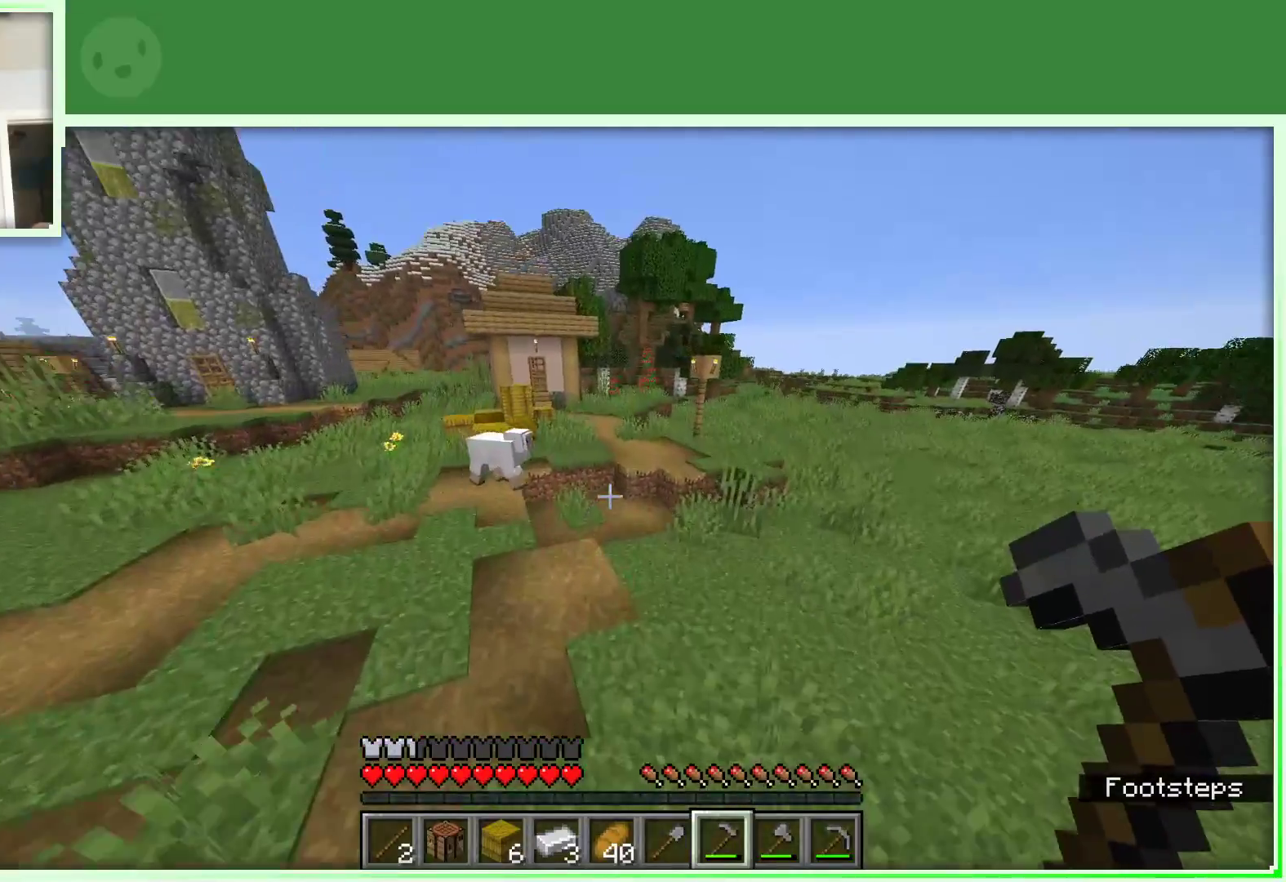
{"keys": ["space", "w"], "mouse": [], "events": []}
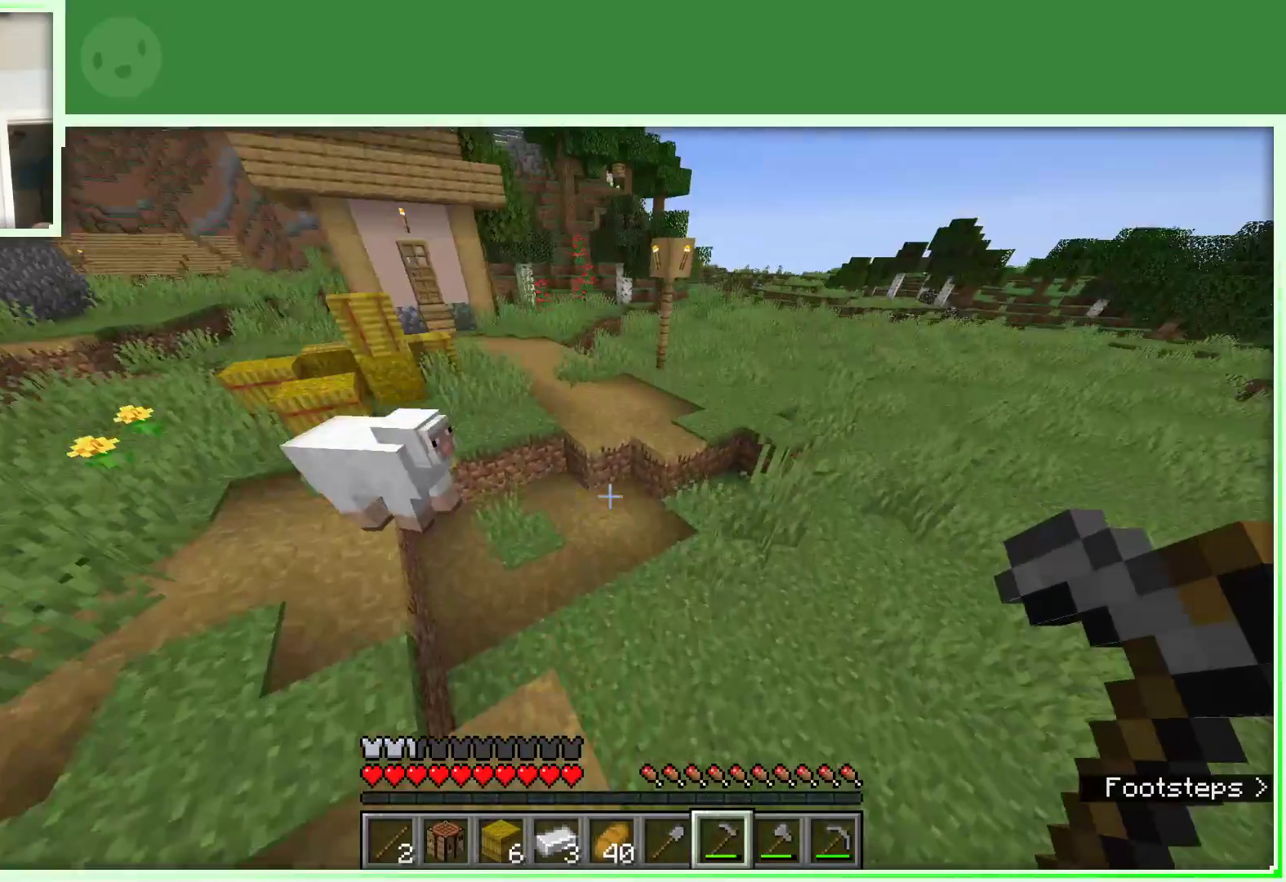
{"keys": ["space", "w"], "mouse": [], "events": [[17, "a", "down"], [483, "a", "up"]]}
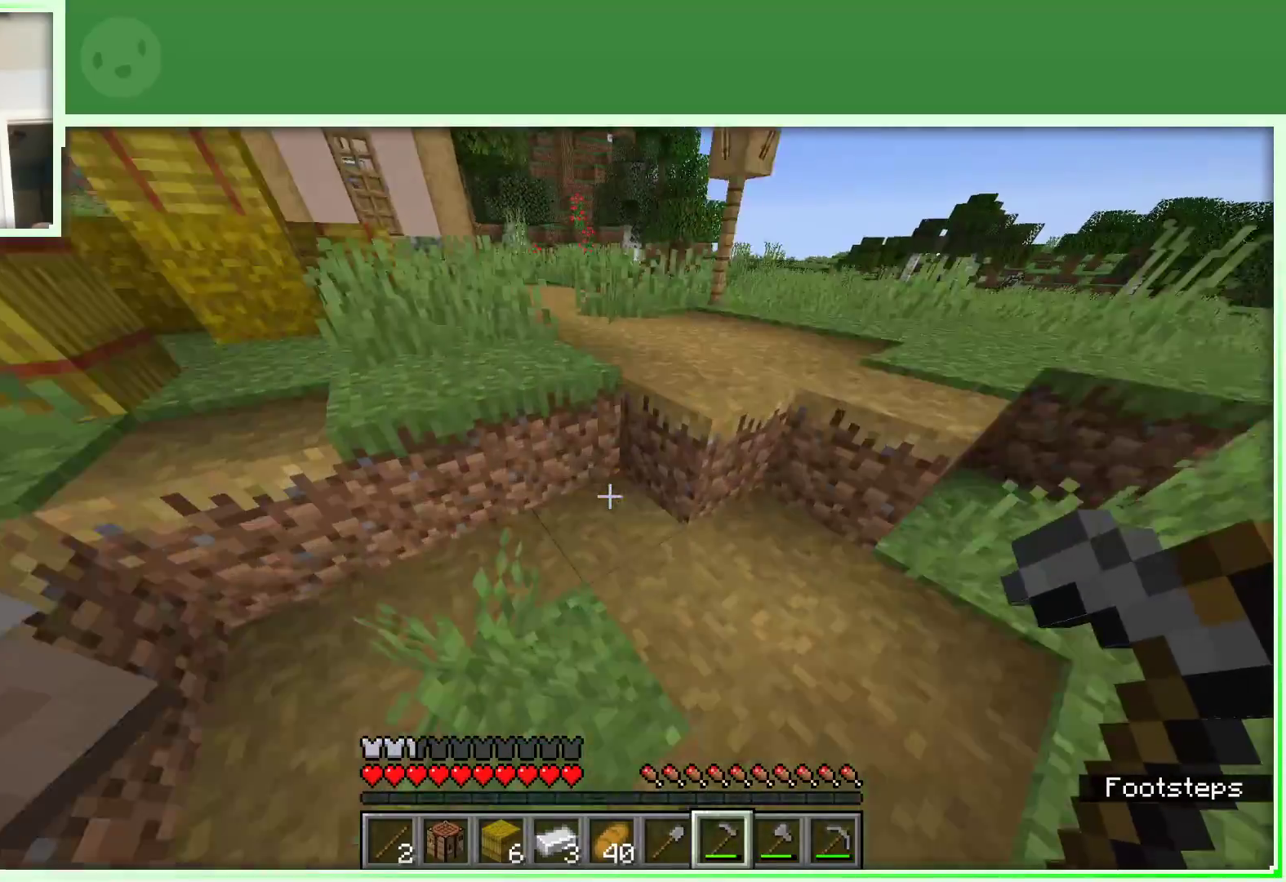
{"keys": ["a", "space", "w"], "mouse": [], "events": [[167, "a", "down"]]}
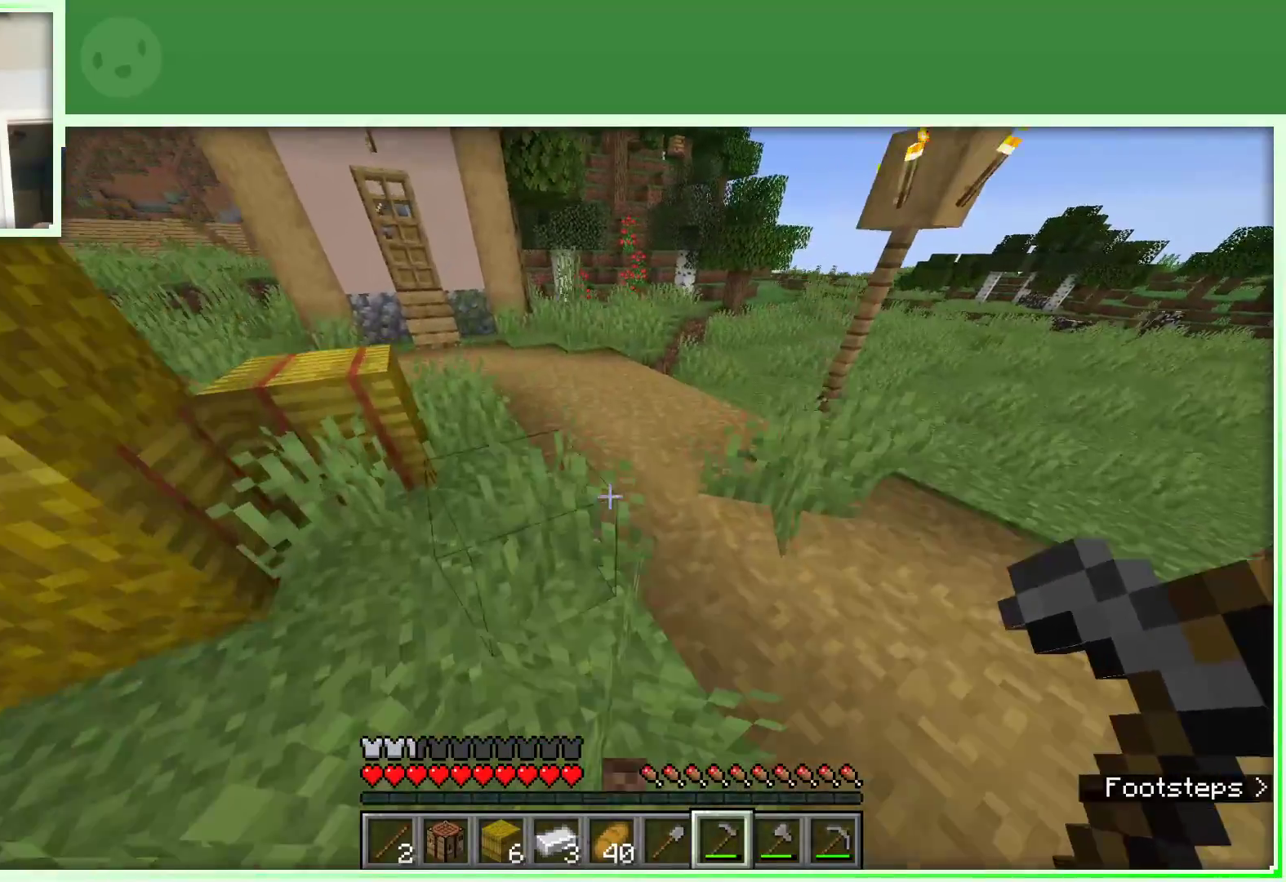
{"keys": ["a", "space", "w"], "mouse": [], "events": [[50, "a", "up"], [333, "a", "down"]]}
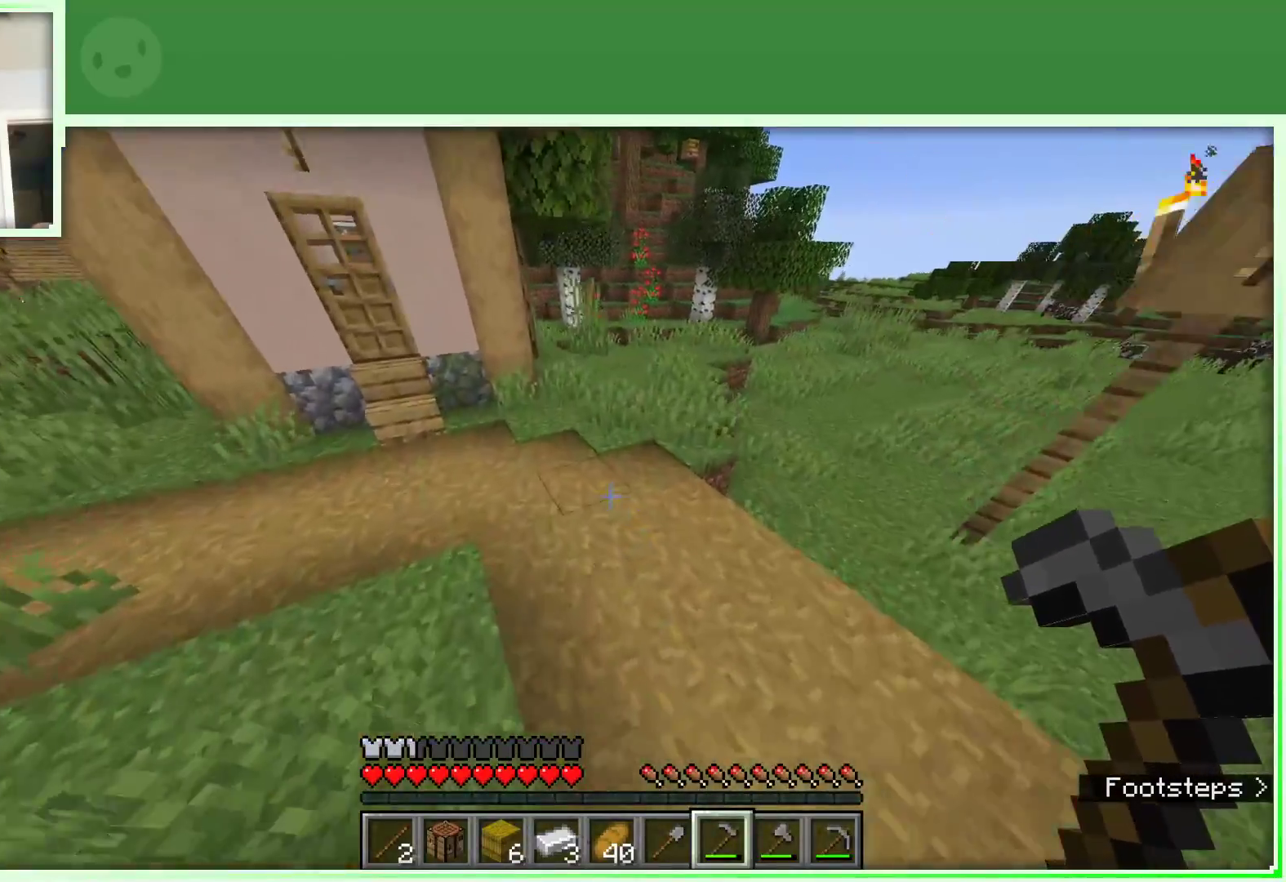
{"keys": ["a", "w"], "mouse": [], "events": [[250, "space", "up"]]}
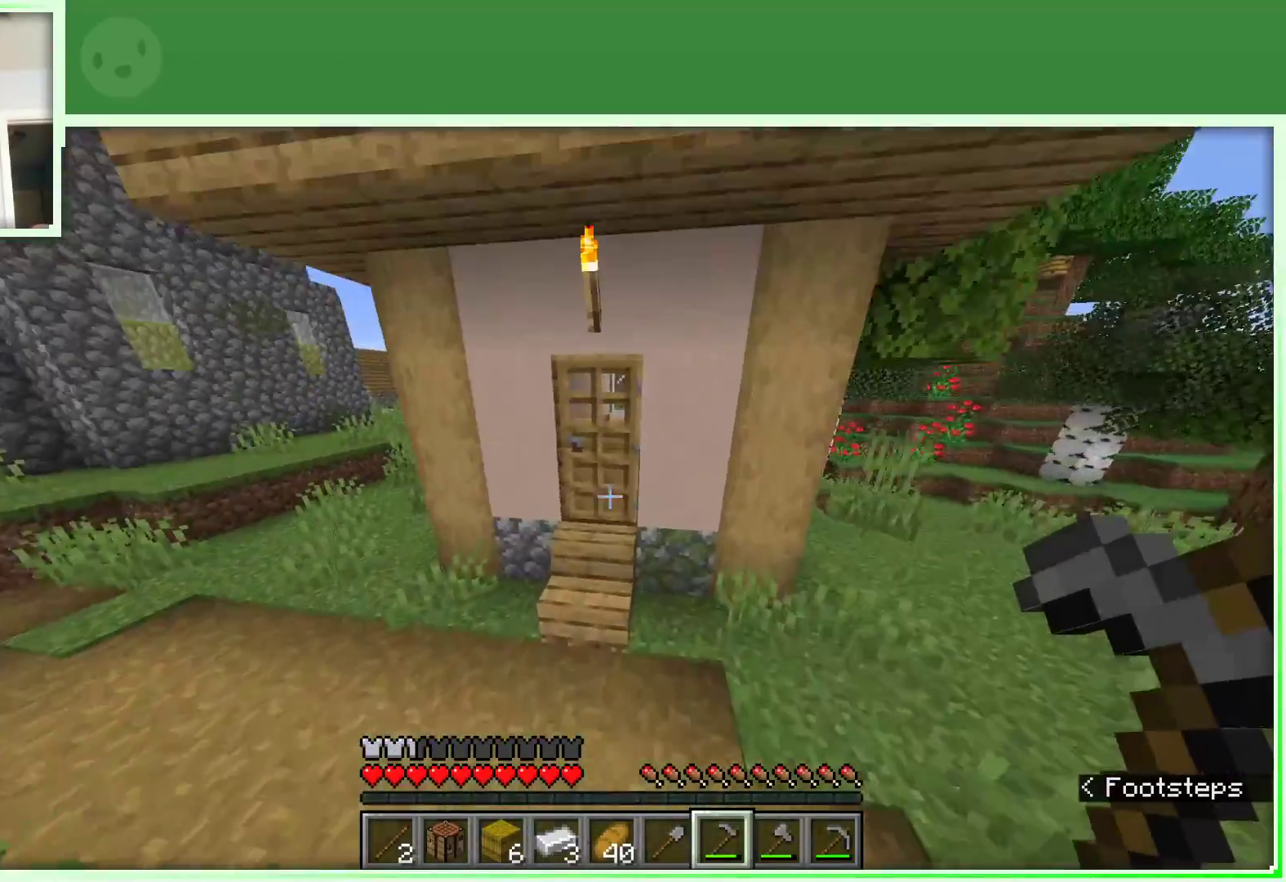
{"keys": ["w"], "mouse": [], "events": [[83, "a", "up"], [83, "mouse_right", "down"], [217, "mouse_right", "up"]]}
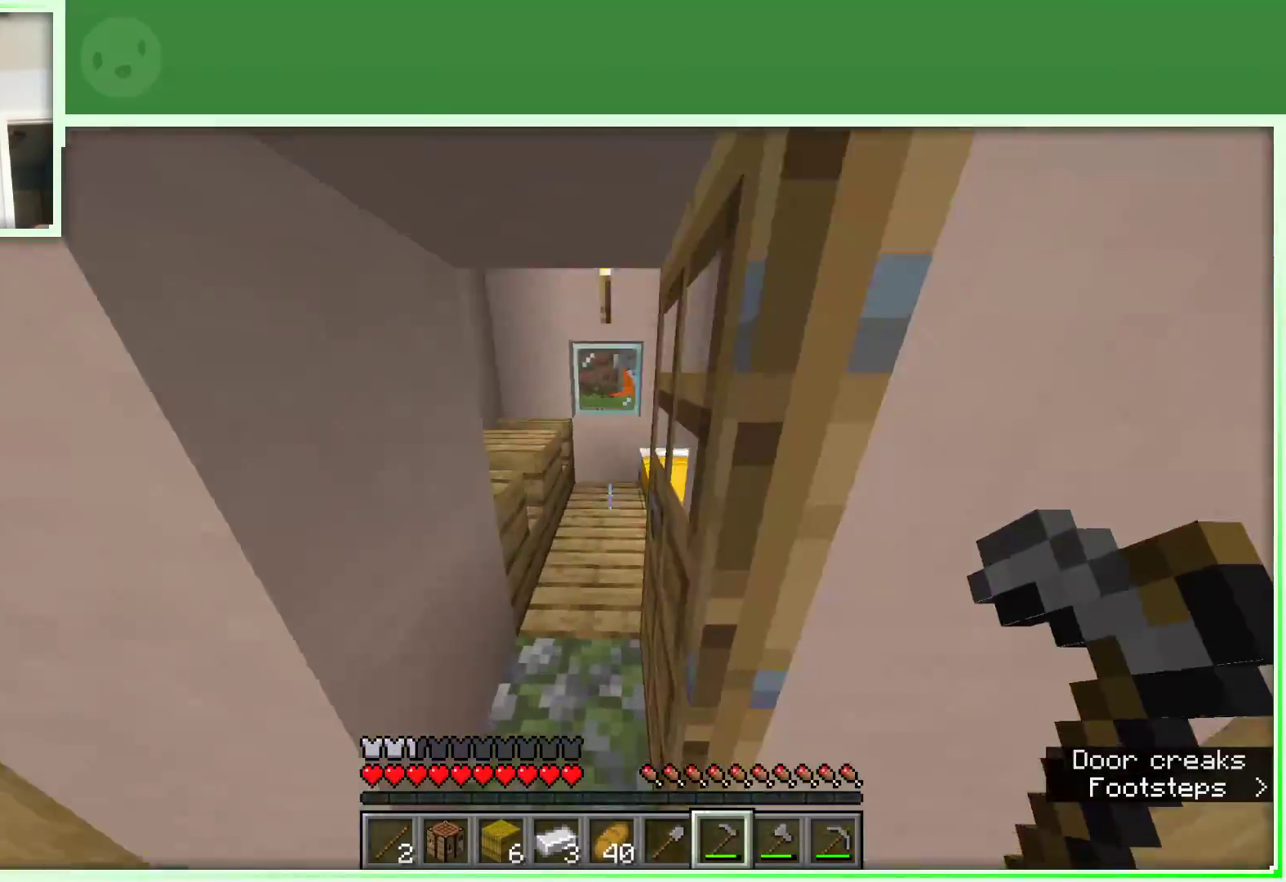
{"keys": ["a", "w"], "mouse": ["left"], "events": [[50, "a", "down"], [467, "mouse_left", "down"]]}
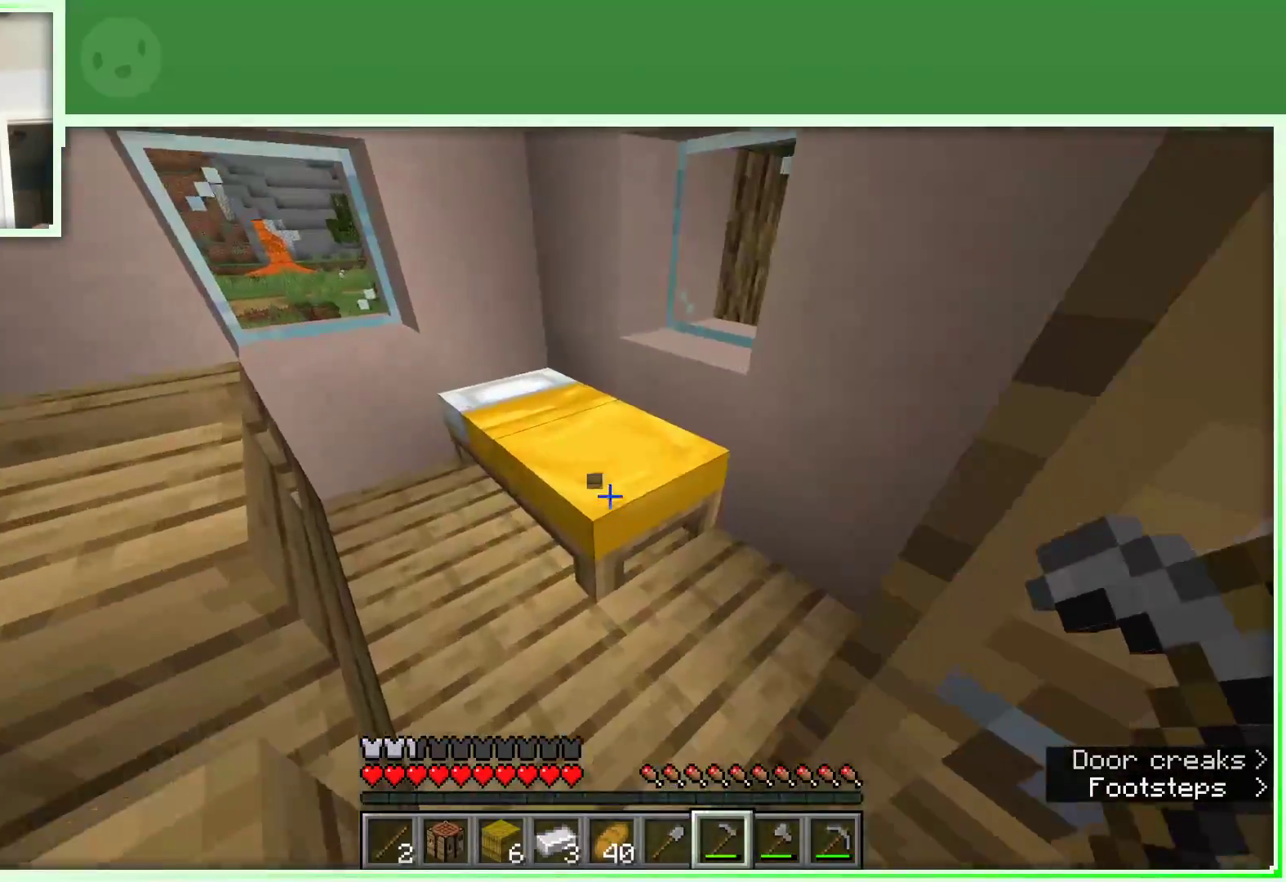
{"keys": ["a"], "mouse": ["left"], "events": [[483, "w", "up"]]}
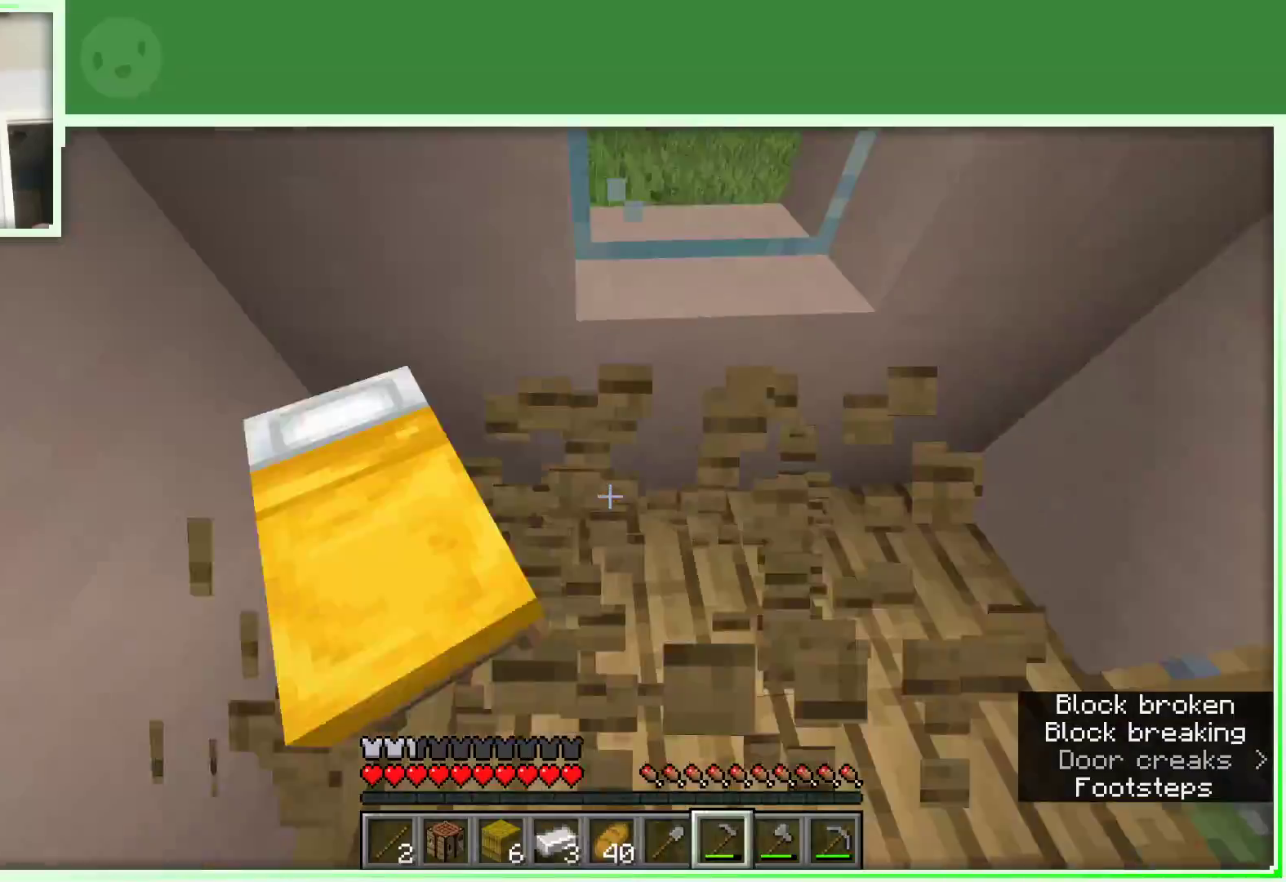
{"keys": [], "mouse": [], "events": [[83, "mouse_left", "up"], [167, "w", "down"], [217, "w", "up"], [267, "a", "up"], [367, "w", "down"], [450, "w", "up"]]}
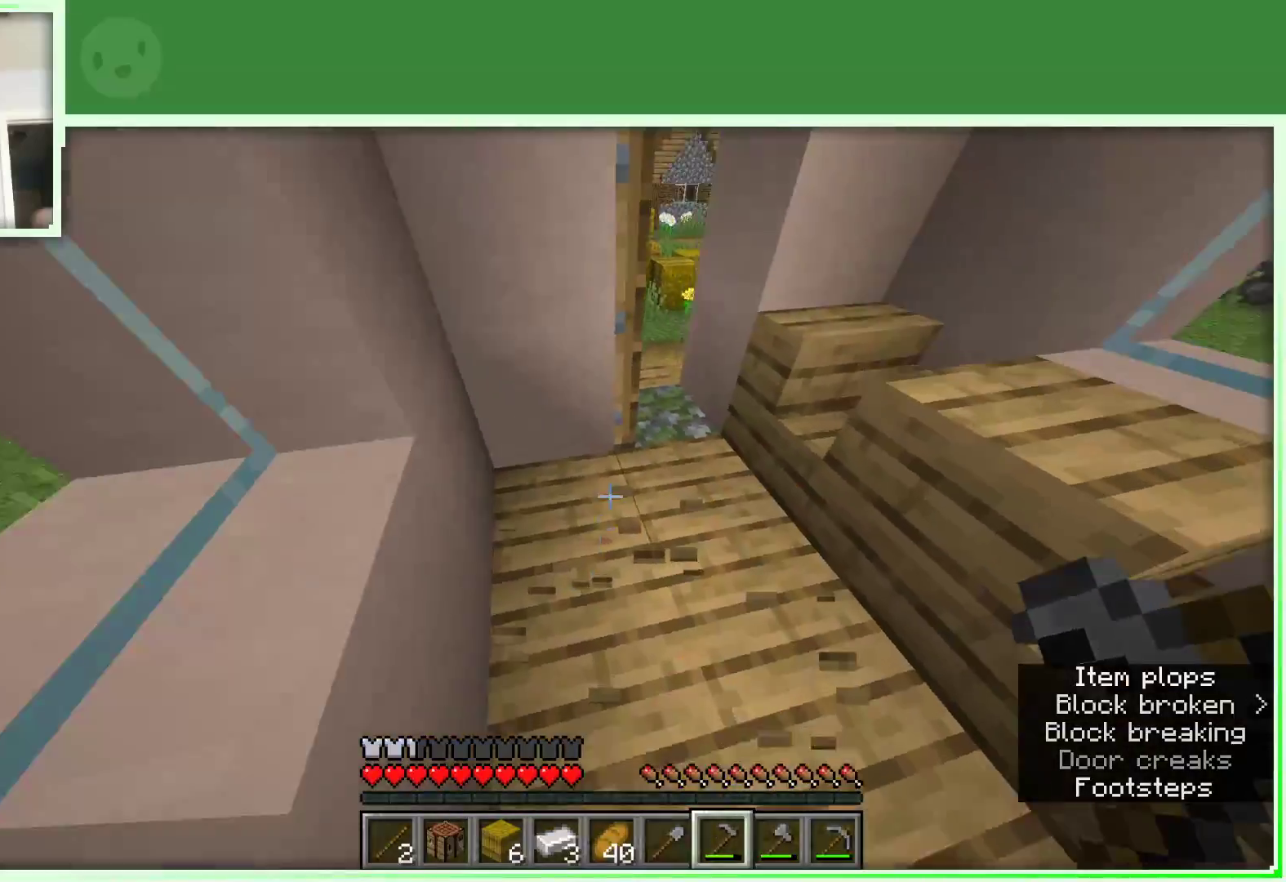
{"keys": ["w"], "mouse": [], "events": [[50, "w", "down"], [100, "d", "down"], [333, "d", "up"]]}
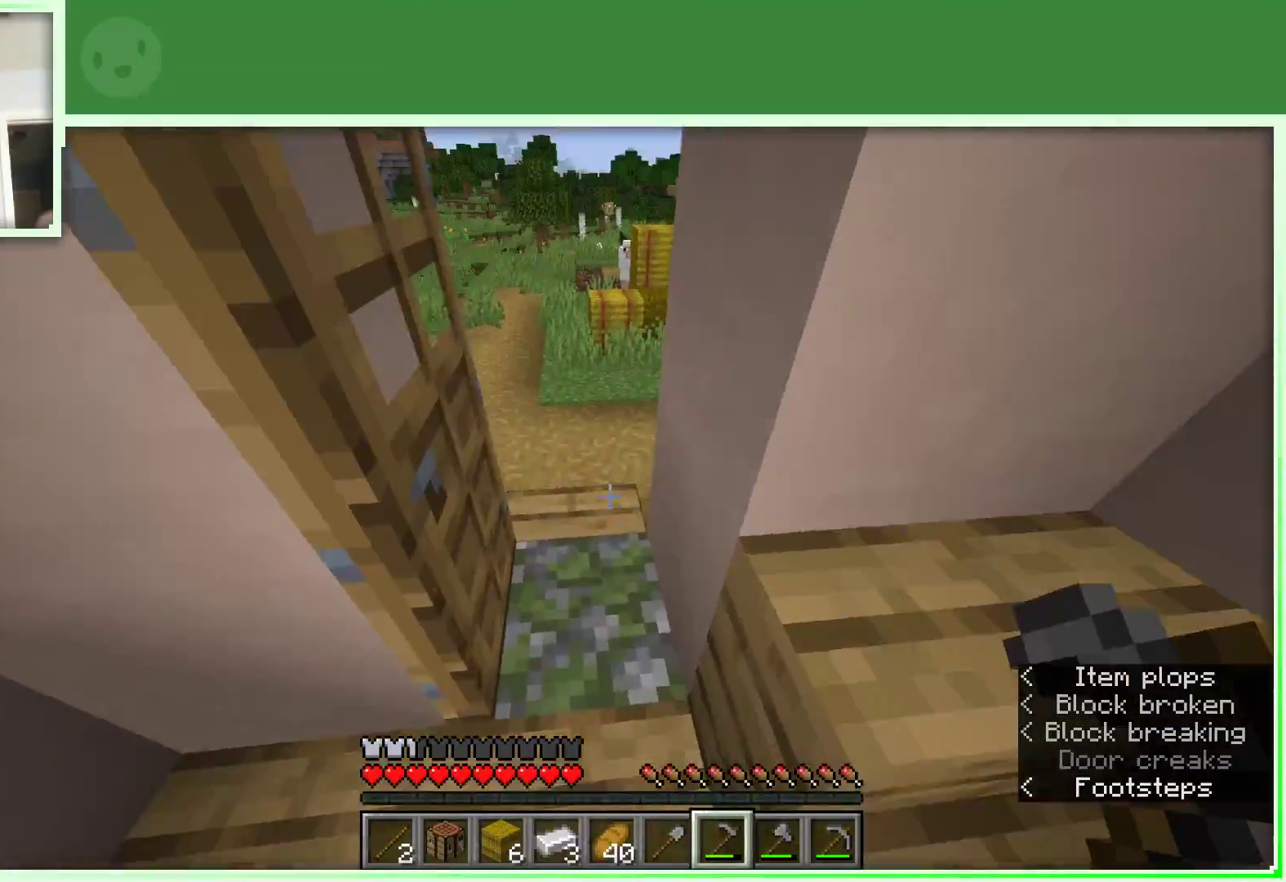
{"keys": ["w"], "mouse": [], "events": [[200, "w", "up"], [350, "w", "down"], [433, "w", "up"], [483, "w", "down"]]}
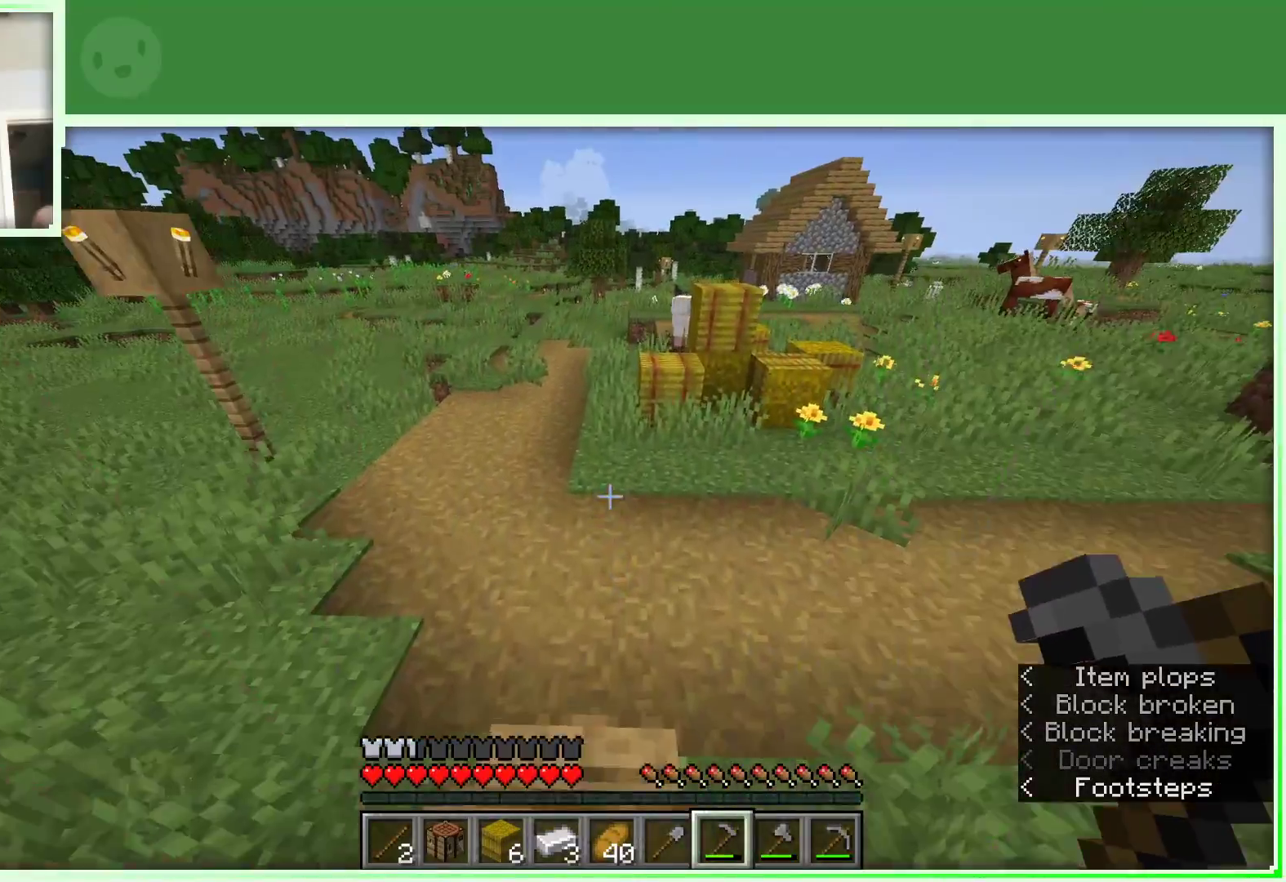
{"keys": ["w"], "mouse": [], "events": [[217, "d", "down"], [500, "d", "up"]]}
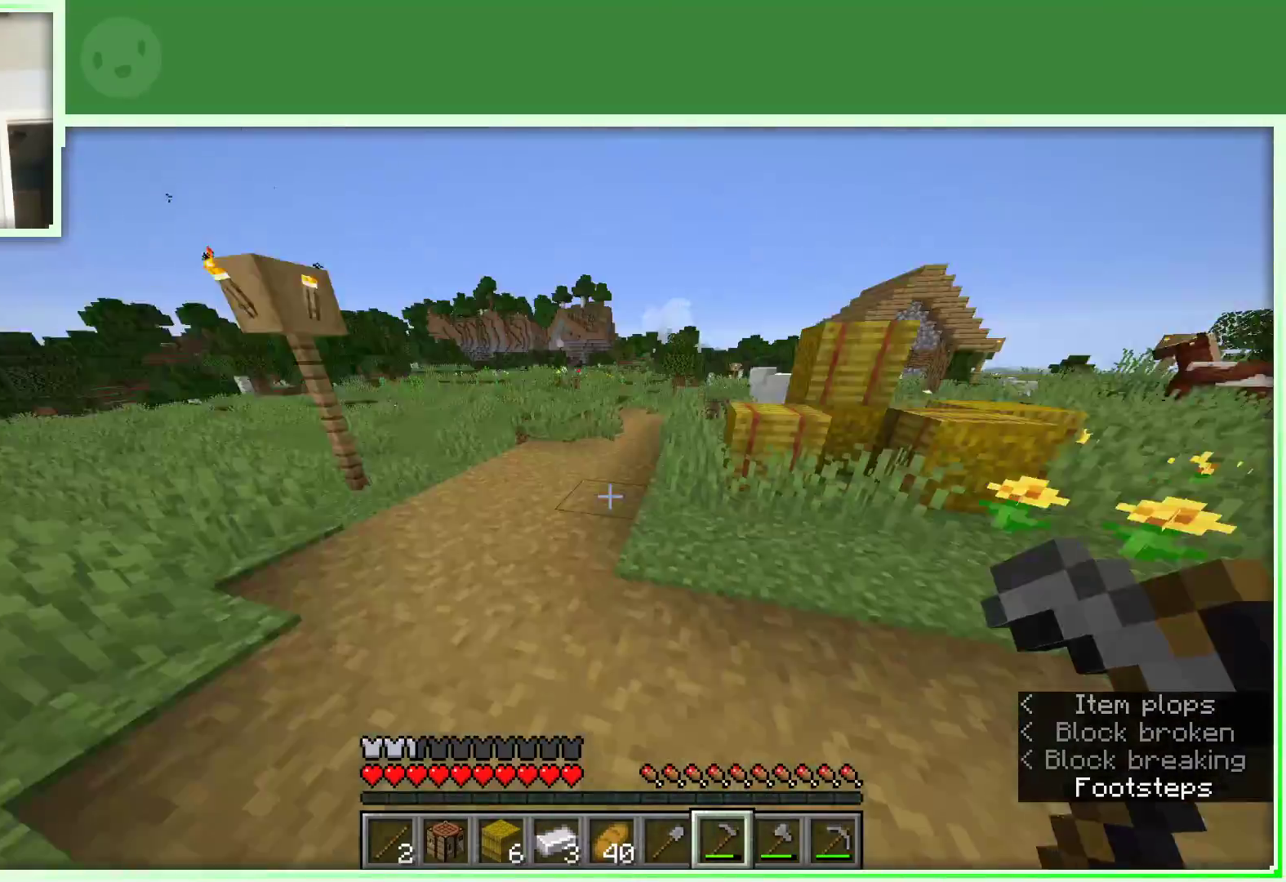
{"keys": ["a", "w"], "mouse": [], "events": [[417, "a", "down"]]}
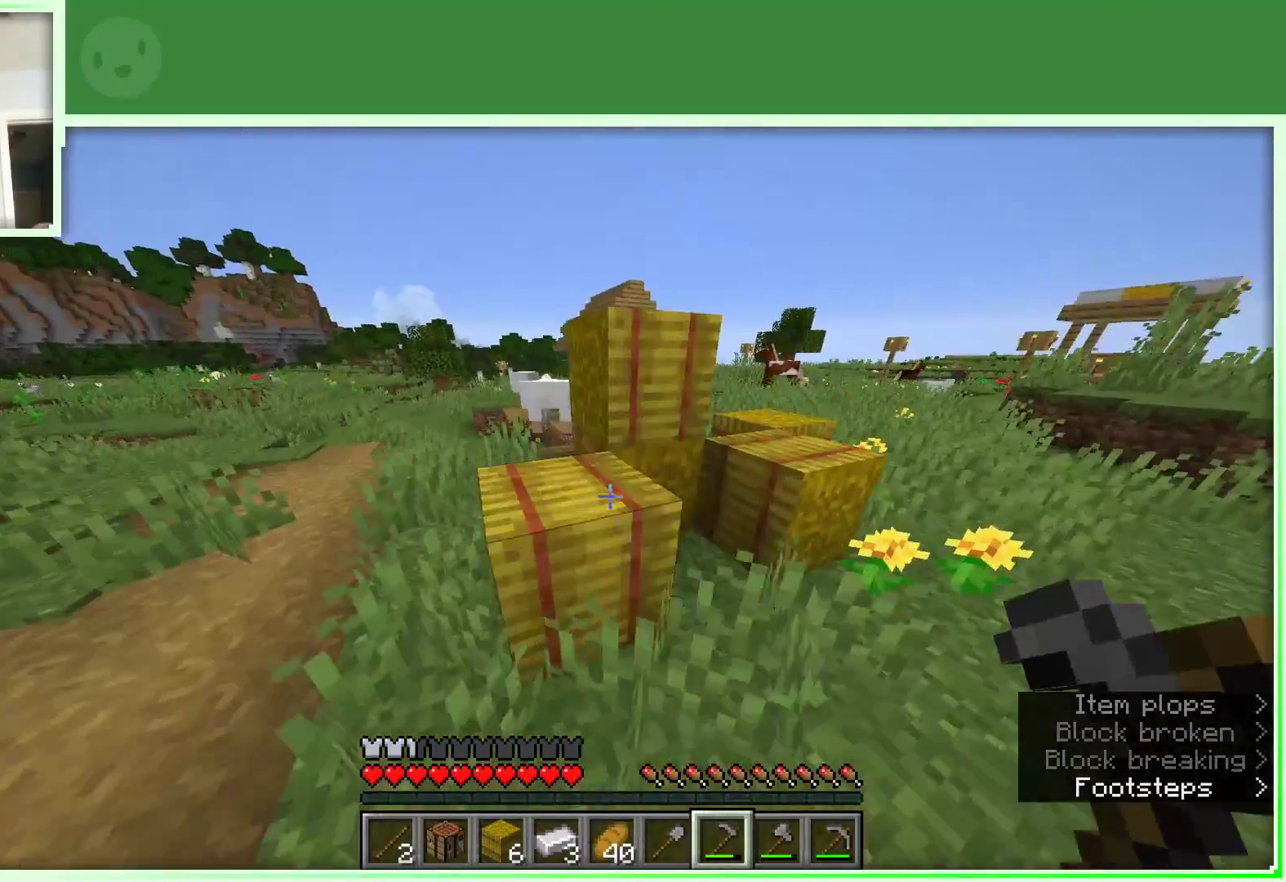
{"keys": ["a", "w"], "mouse": ["left"], "events": [[17, "mouse_left", "down"], [67, "a", "up"], [67, "w", "up"], [300, "w", "down"], [483, "a", "down"]]}
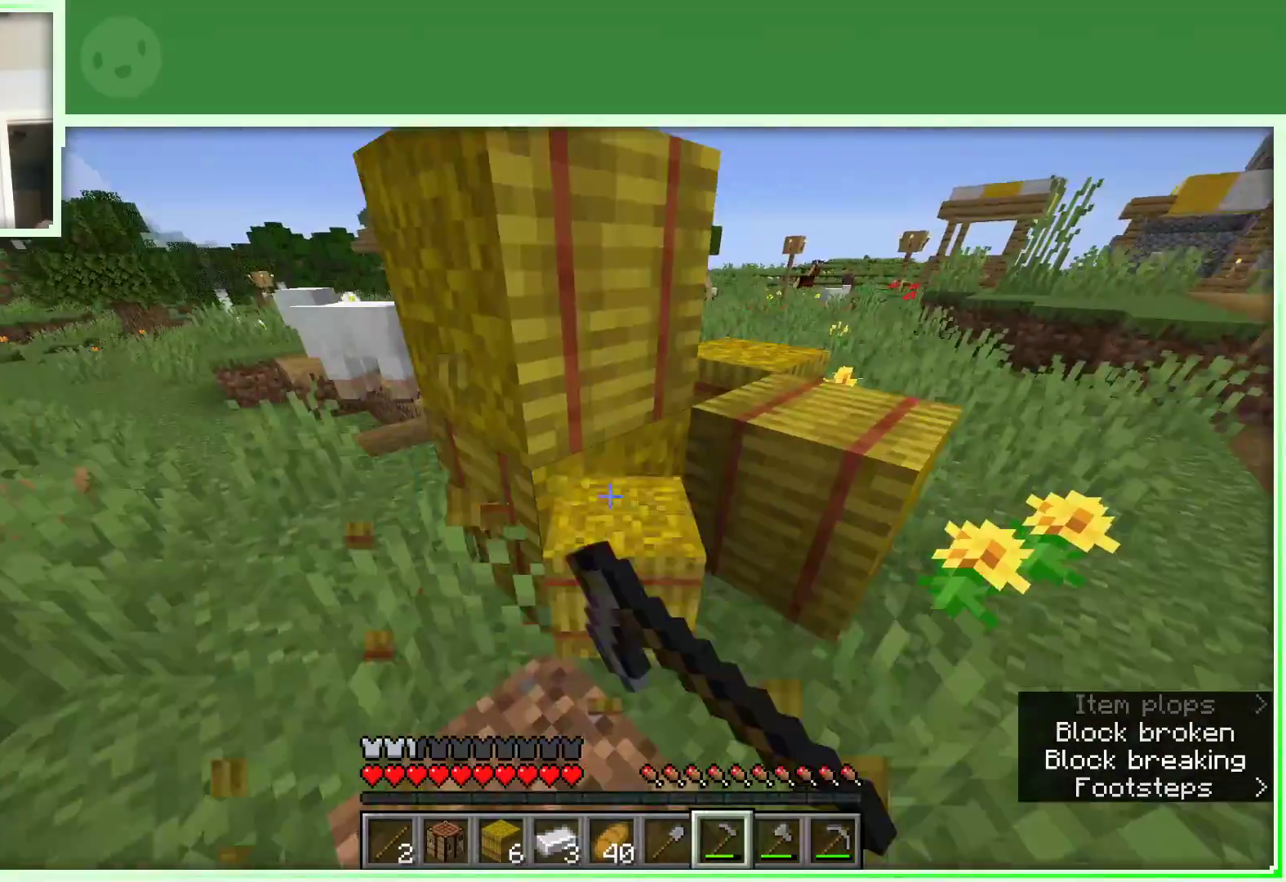
{"keys": [], "mouse": ["left"], "events": [[133, "a", "up"], [133, "w", "up"]]}
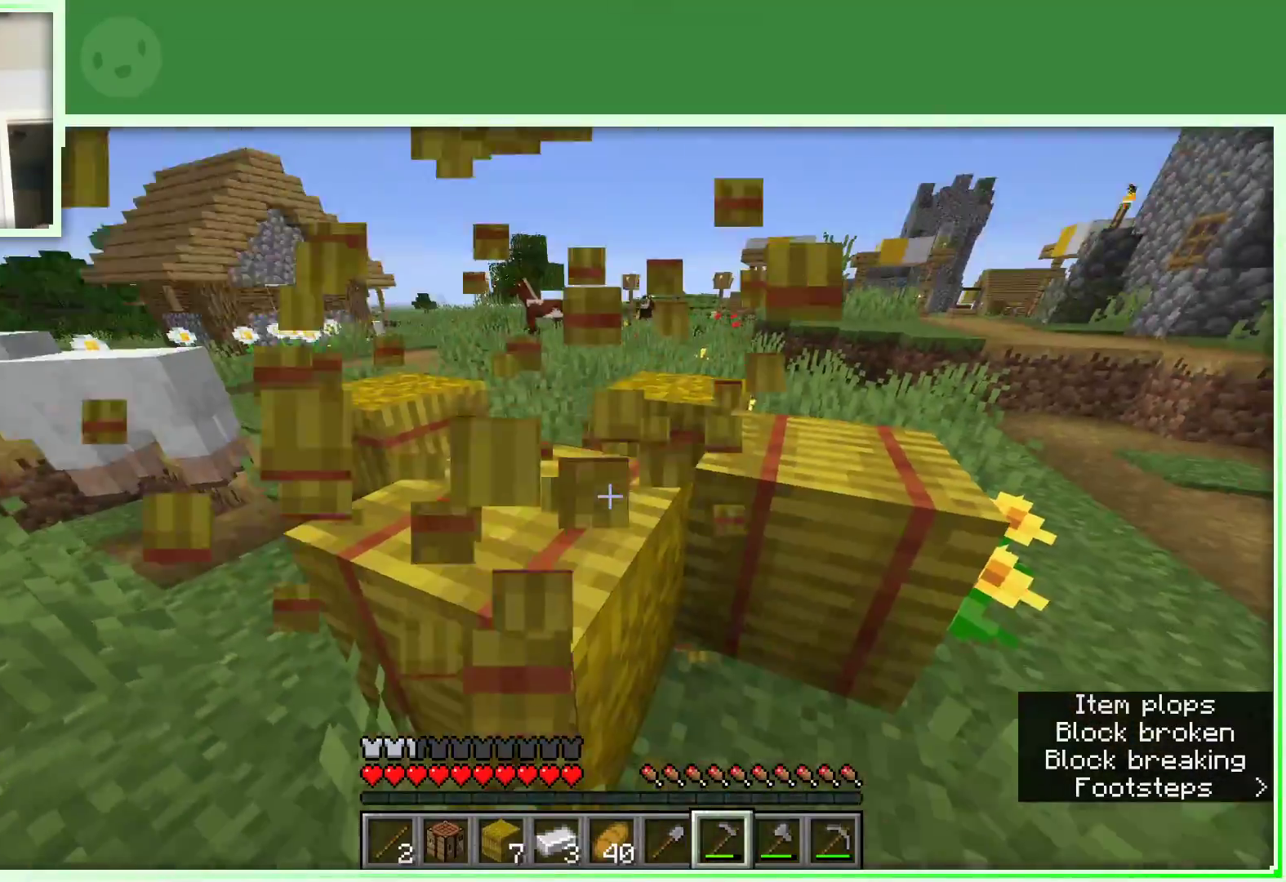
{"keys": [], "mouse": ["left"], "events": [[183, "a", "down"], [233, "w", "down"], [283, "a", "up"], [383, "w", "up"]]}